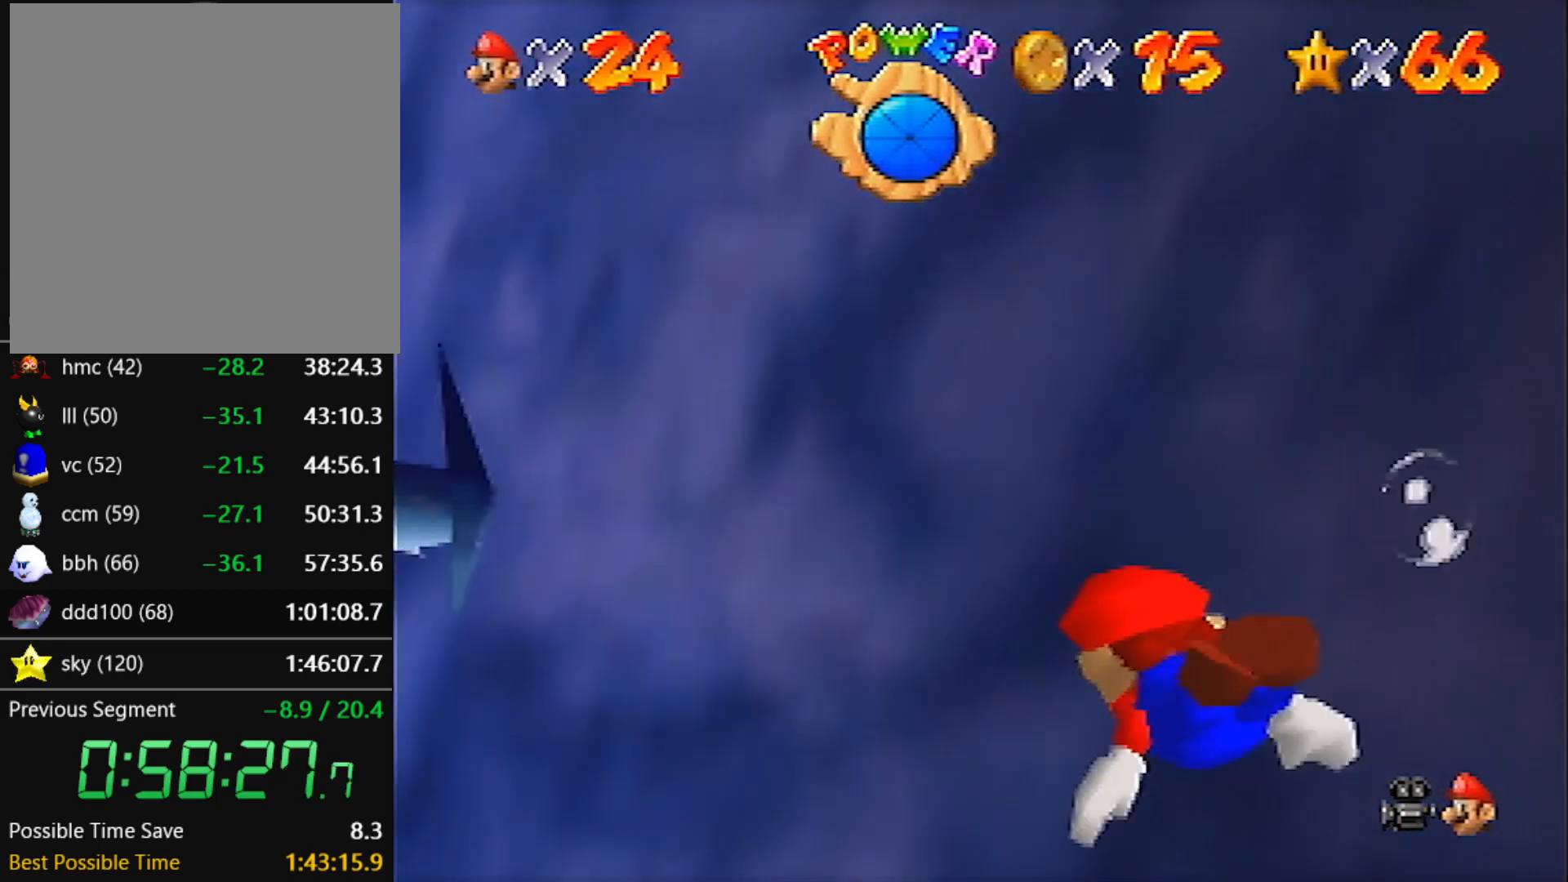
Gameplay with a controller (Nintendo layout); each line is a JSON object with the inputs held at the frame after it. "events" lists button and stick changes between this image and that frame as [ms after this image, input, new state], when the widget could be followed in between. Not read: L3 R3 START.
{"buttons": [], "left_stick": "up-left", "events": [[300, "A", "up"], [300, "left_stick", "center"], [500, "left_stick", "up-left"]]}
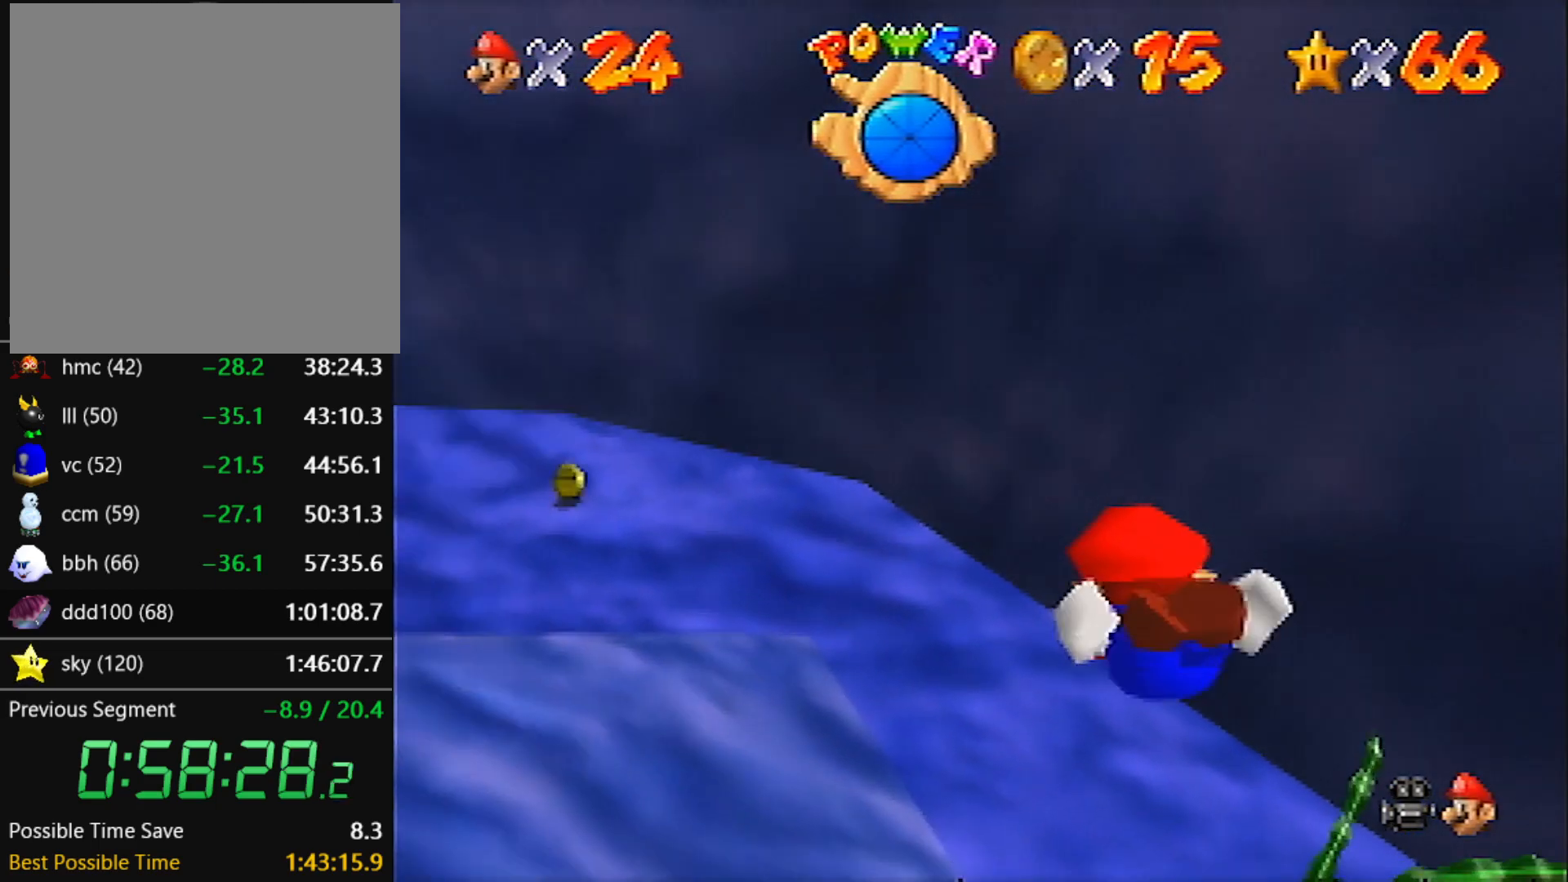
{"buttons": [], "left_stick": "left", "events": [[33, "A", "down"], [67, "left_stick", "left"], [501, "A", "up"]]}
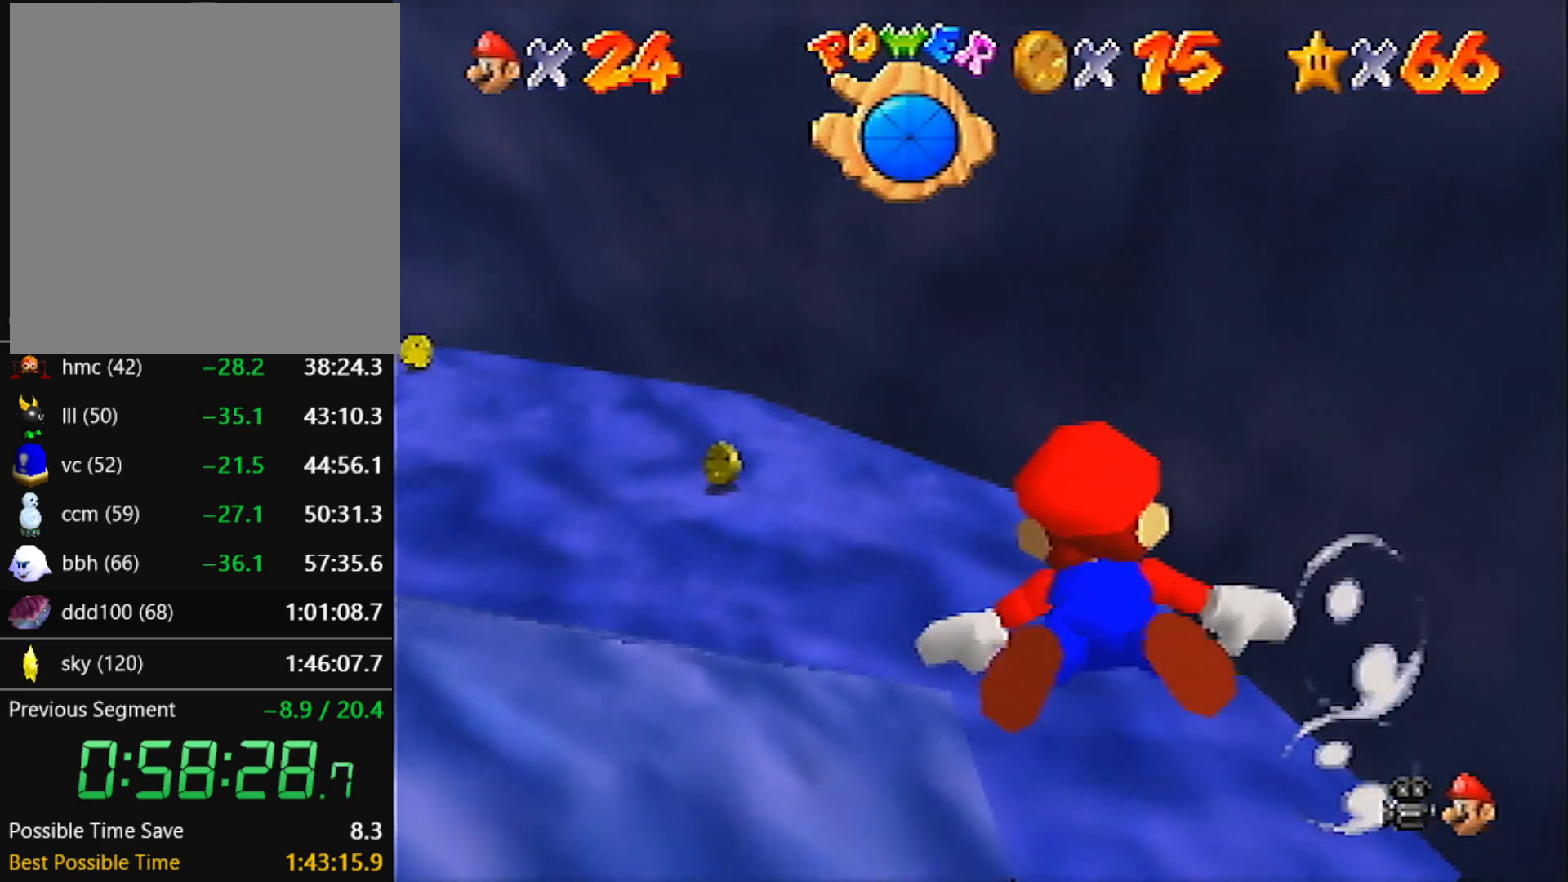
{"buttons": ["A"], "left_stick": "up-left", "events": [[100, "left_stick", "up-left"], [200, "A", "down"]]}
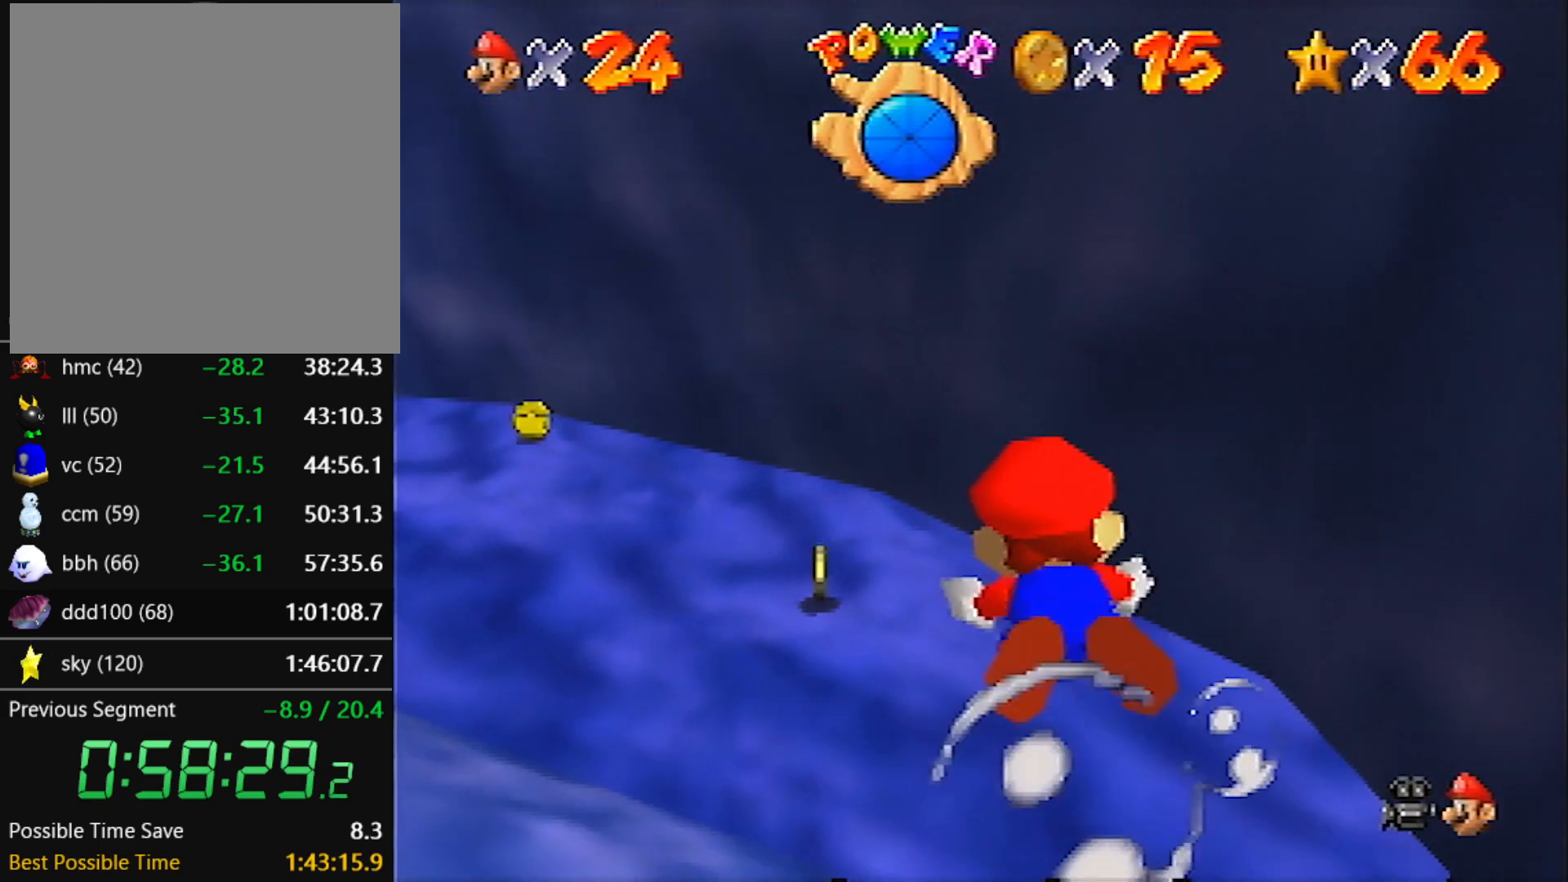
{"buttons": ["A"], "left_stick": "up-left", "events": [[167, "A", "up"], [334, "left_stick", "center"], [367, "A", "down"], [400, "left_stick", "up-left"]]}